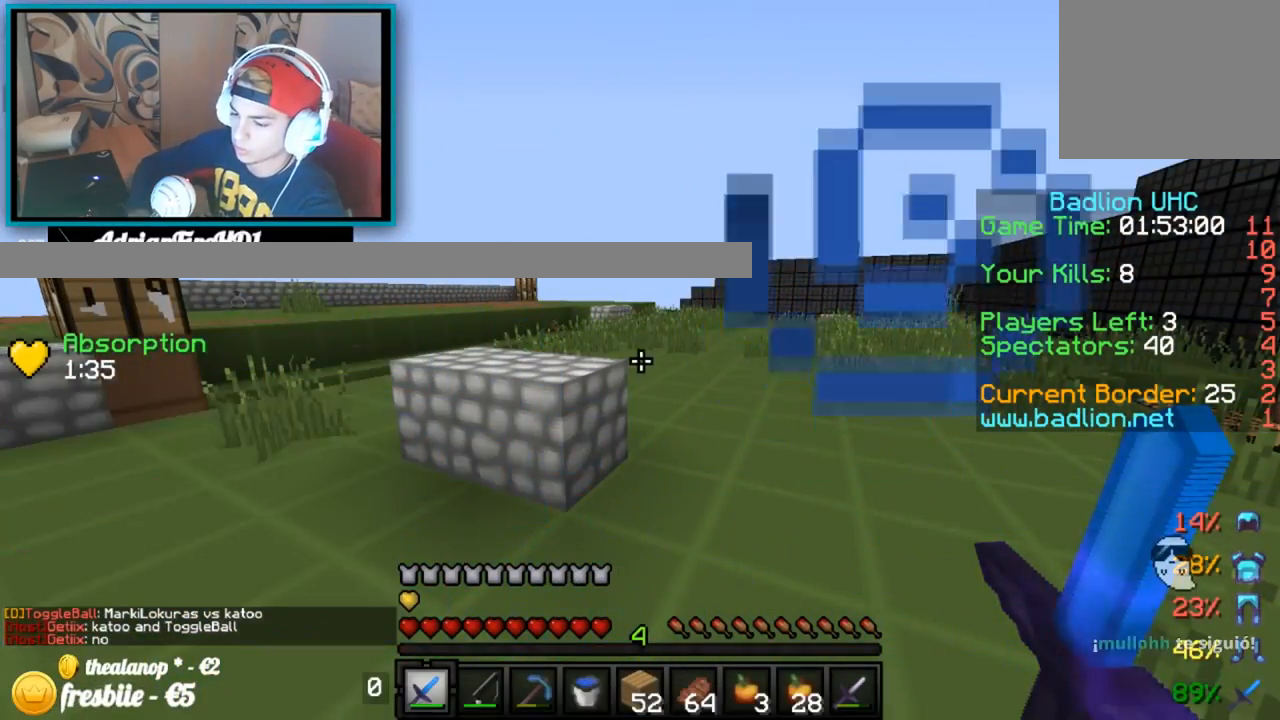
Gameplay with keyboard; each line is a JSON object with the keys held at the frame after it. "events" lists presses ("down") and releases ("up") of "down", "left", "right" and "up" between this image and that frame as [ms after this image, input, new state], when the widget could be followed in between. No other keys are recorded. Mouse input is not recorded.
{"keys": ["up"], "events": [[33, "up", "down"], [234, "left", "down"], [484, "left", "up"]]}
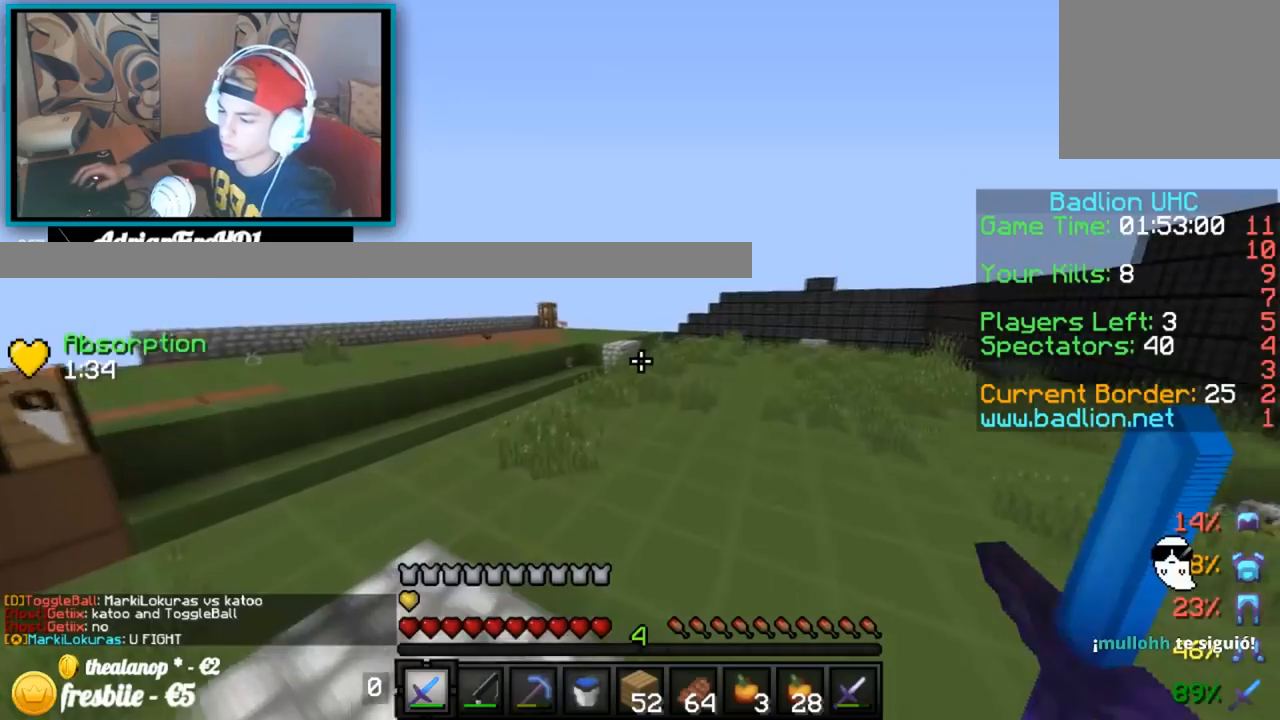
{"keys": ["up"], "events": []}
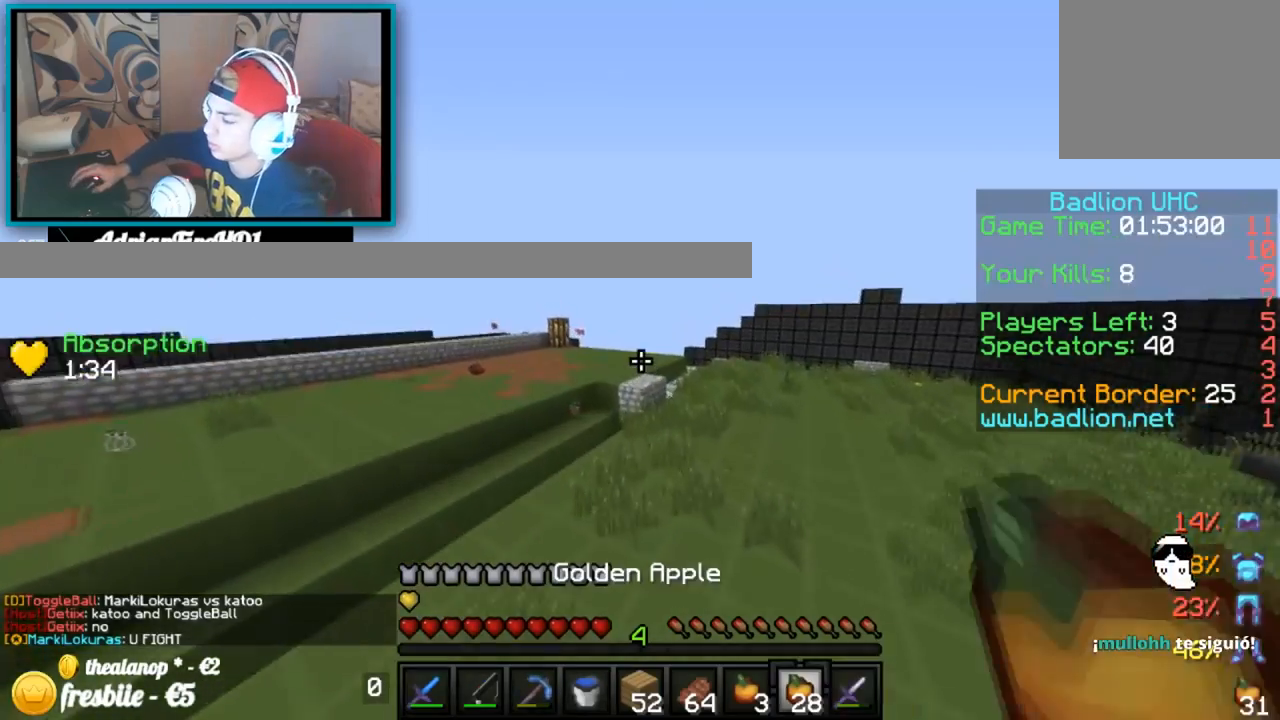
{"keys": ["up"], "events": []}
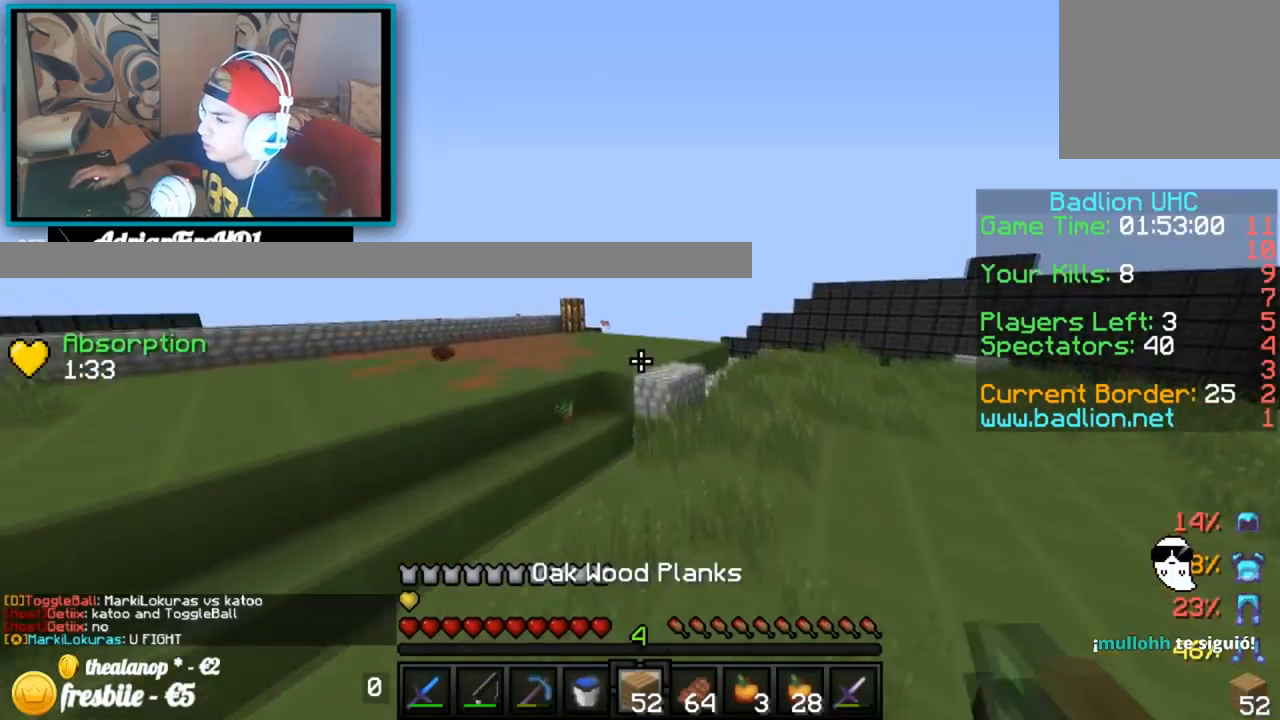
{"keys": ["up"], "events": [[83, "left", "down"], [233, "left", "up"]]}
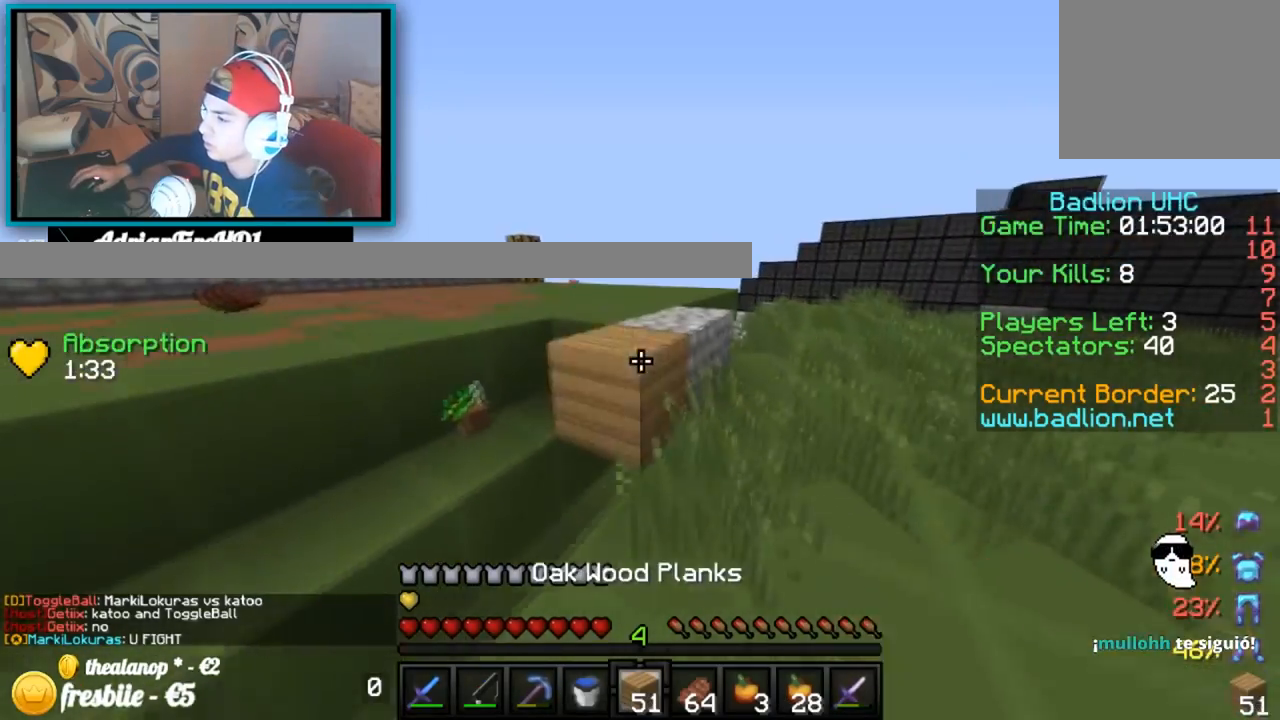
{"keys": ["up"], "events": []}
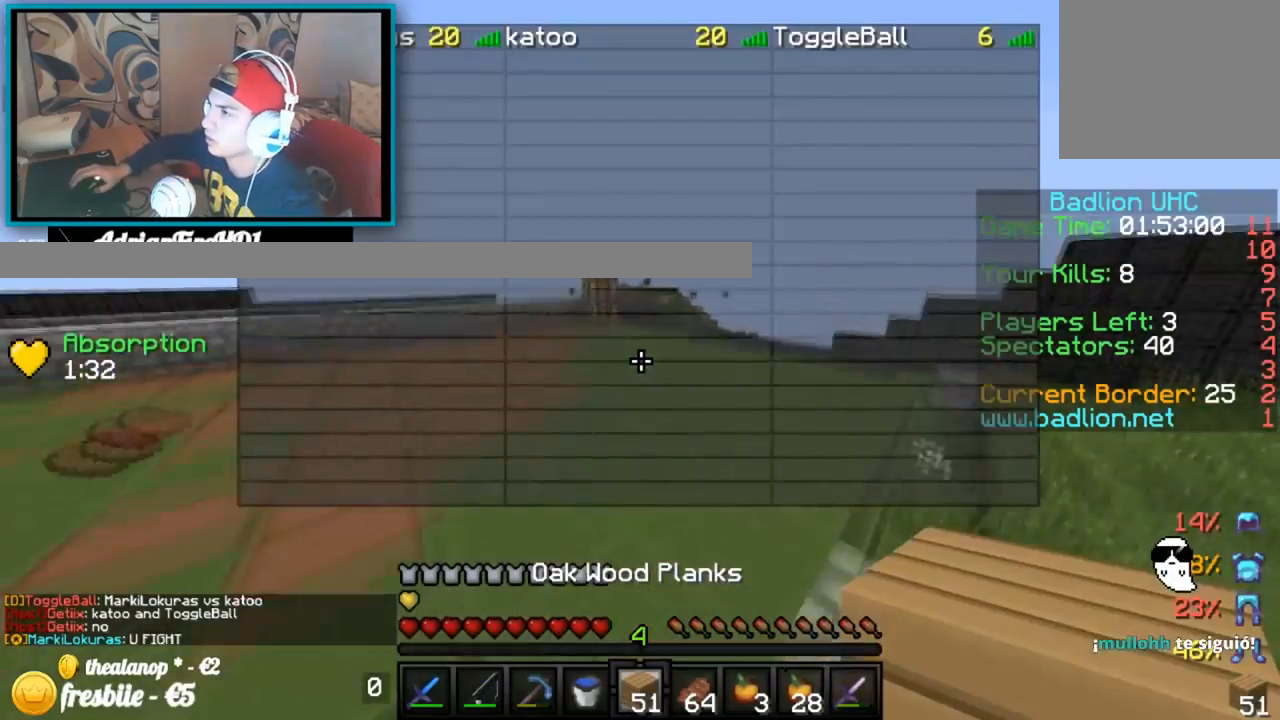
{"keys": ["up"], "events": []}